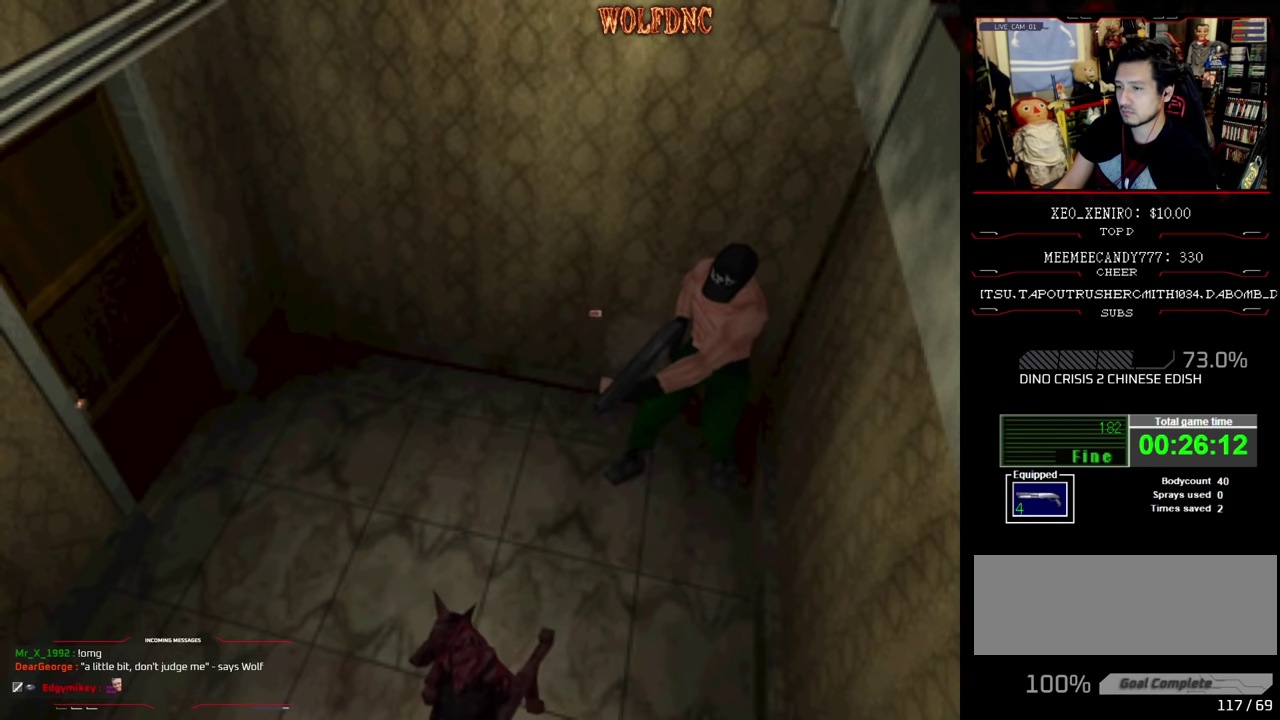
Gameplay with a controller (PlayStation layout); each line is a JSON object with the inputs held at the frame after it. "events" lists button and stick changes between this image and that frame as [ms after this image, input, new state], when the widget could be followed in between. Not read: L3 R3.
{"buttons": ["R1"], "events": []}
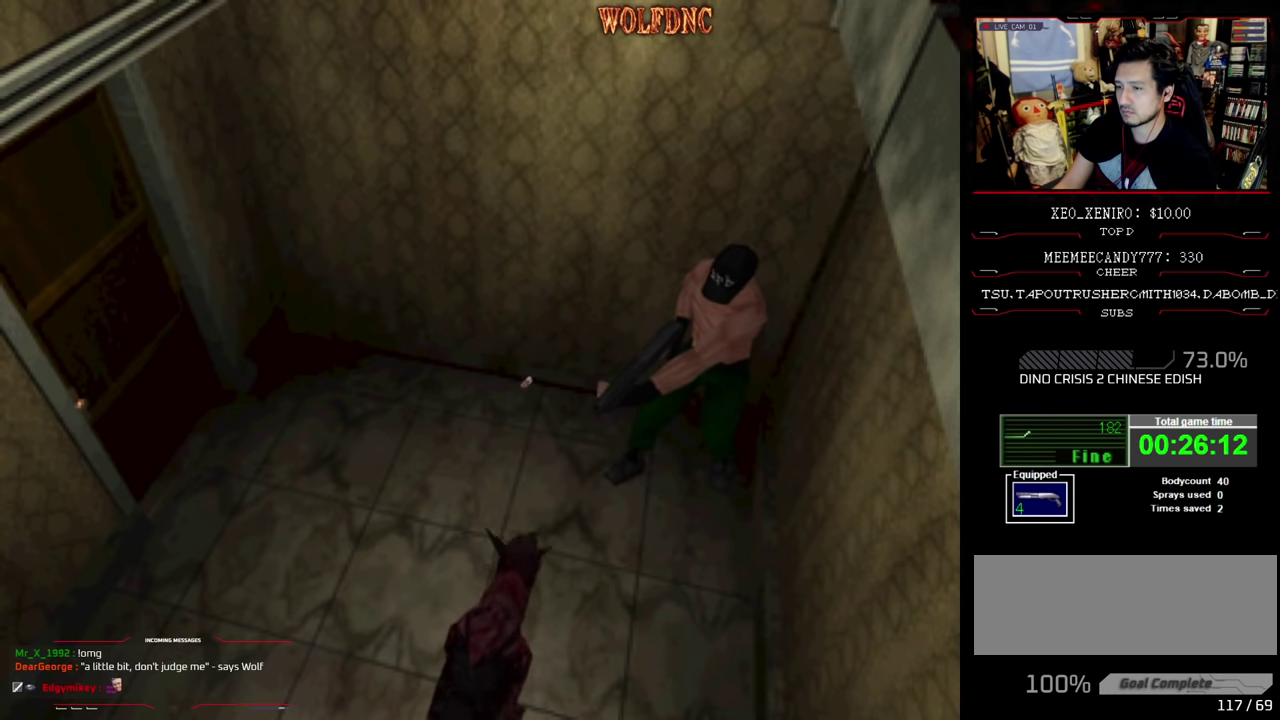
{"buttons": ["R1"], "events": [[334, "DPAD_LEFT", "down"], [384, "DPAD_LEFT", "up"]]}
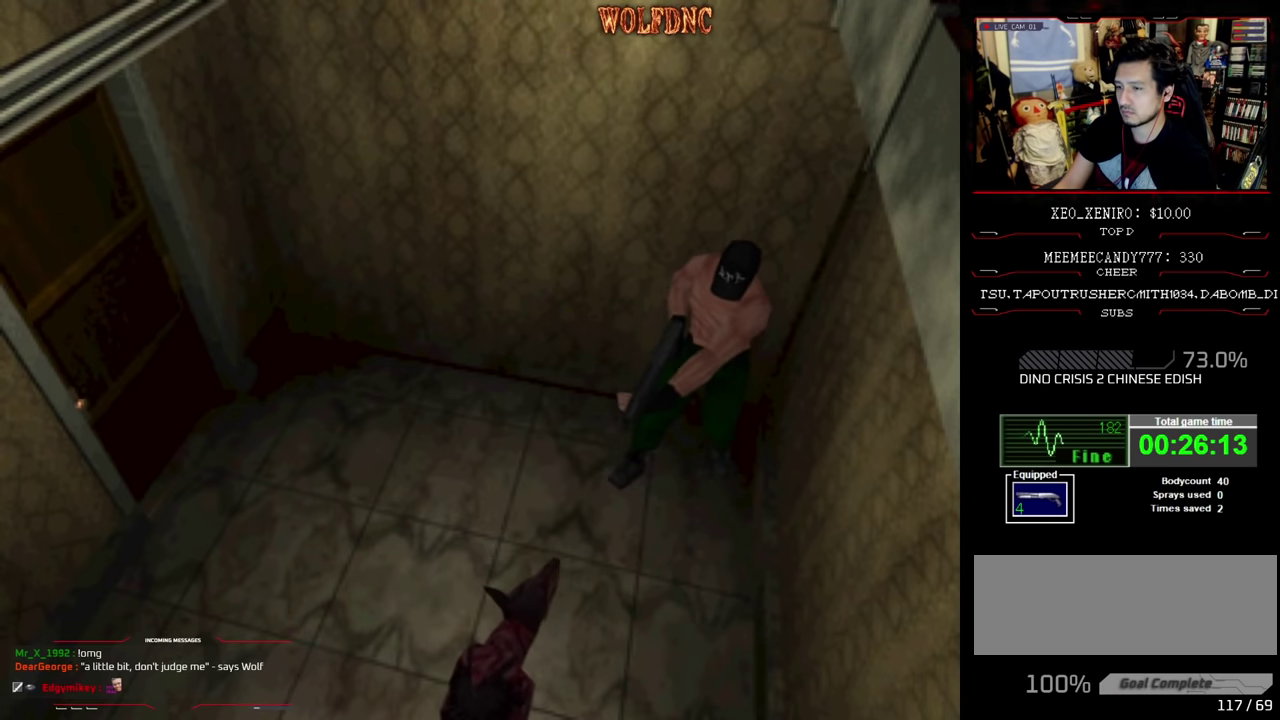
{"buttons": ["CROSS", "R1"], "events": [[350, "CROSS", "down"]]}
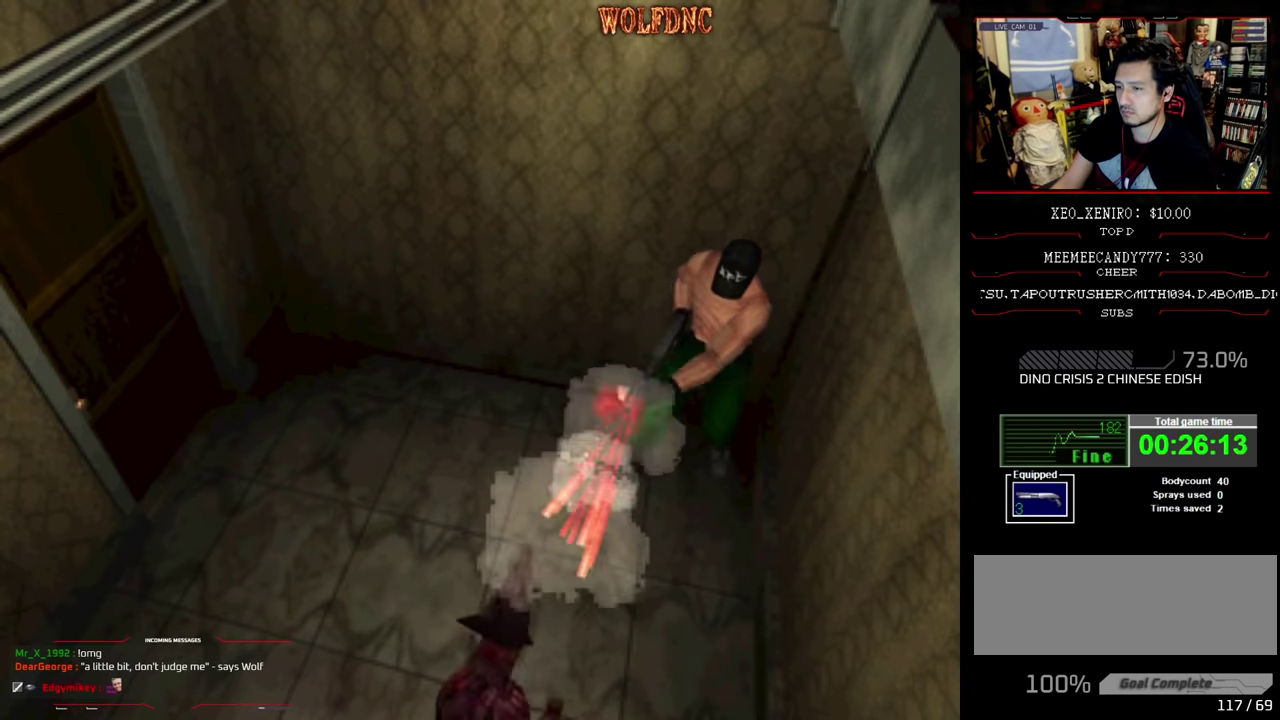
{"buttons": ["CROSS", "R1"], "events": [[134, "CROSS", "up"], [184, "CROSS", "down"], [367, "CROSS", "up"], [417, "CROSS", "down"]]}
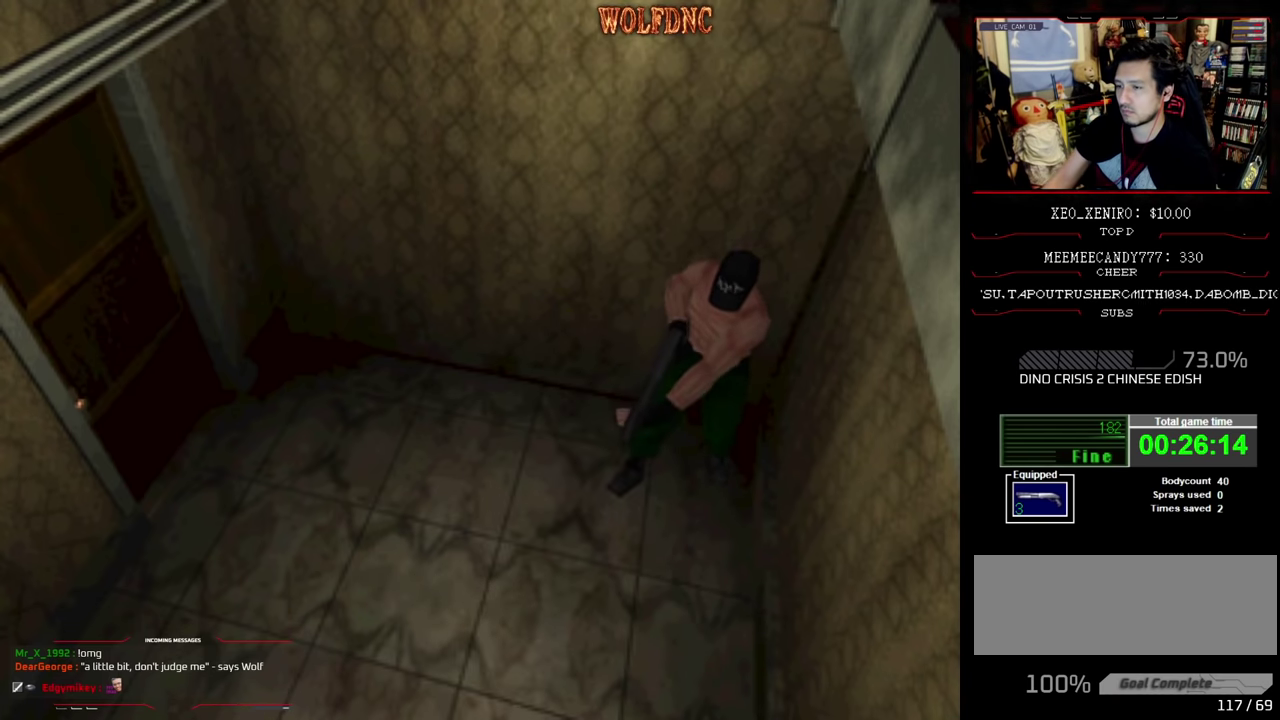
{"buttons": ["DPAD_RIGHT"], "events": [[200, "CROSS", "up"], [334, "R1", "up"], [384, "DPAD_RIGHT", "down"]]}
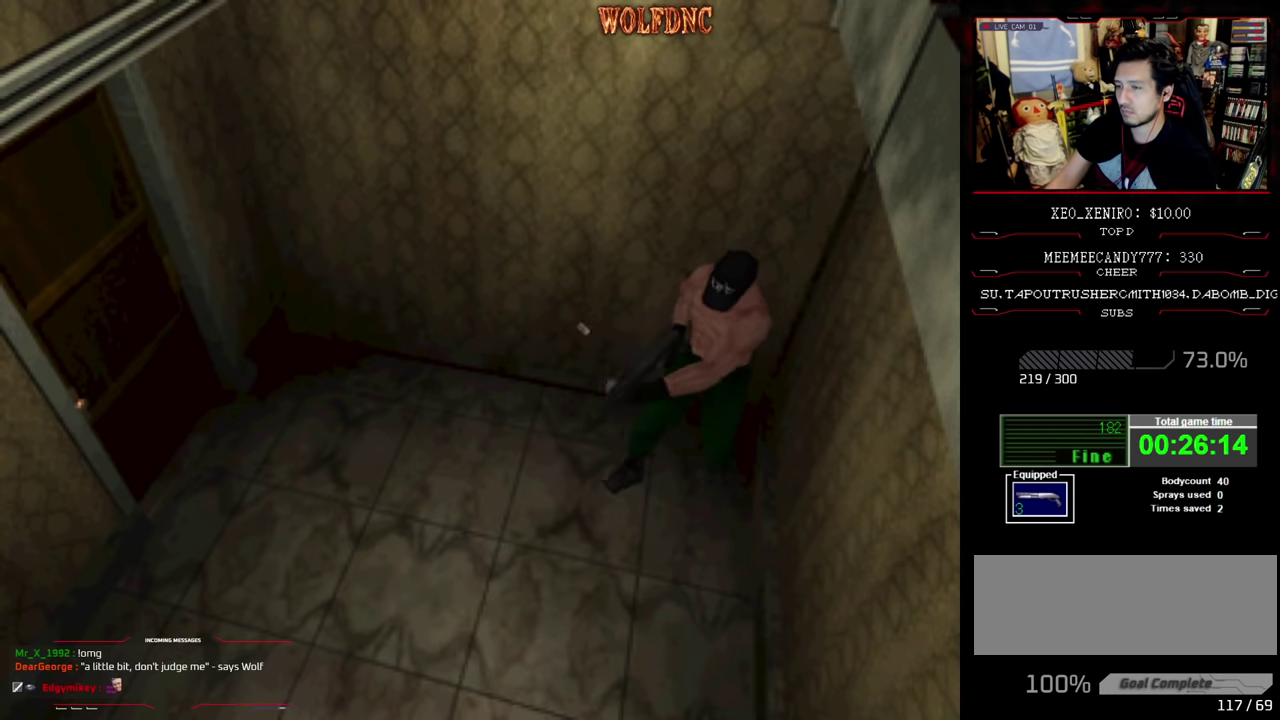
{"buttons": ["SQUARE", "DPAD_UP", "DPAD_LEFT"], "events": [[217, "DPAD_UP", "down"], [267, "SQUARE", "down"], [350, "DPAD_RIGHT", "up"], [500, "DPAD_LEFT", "down"]]}
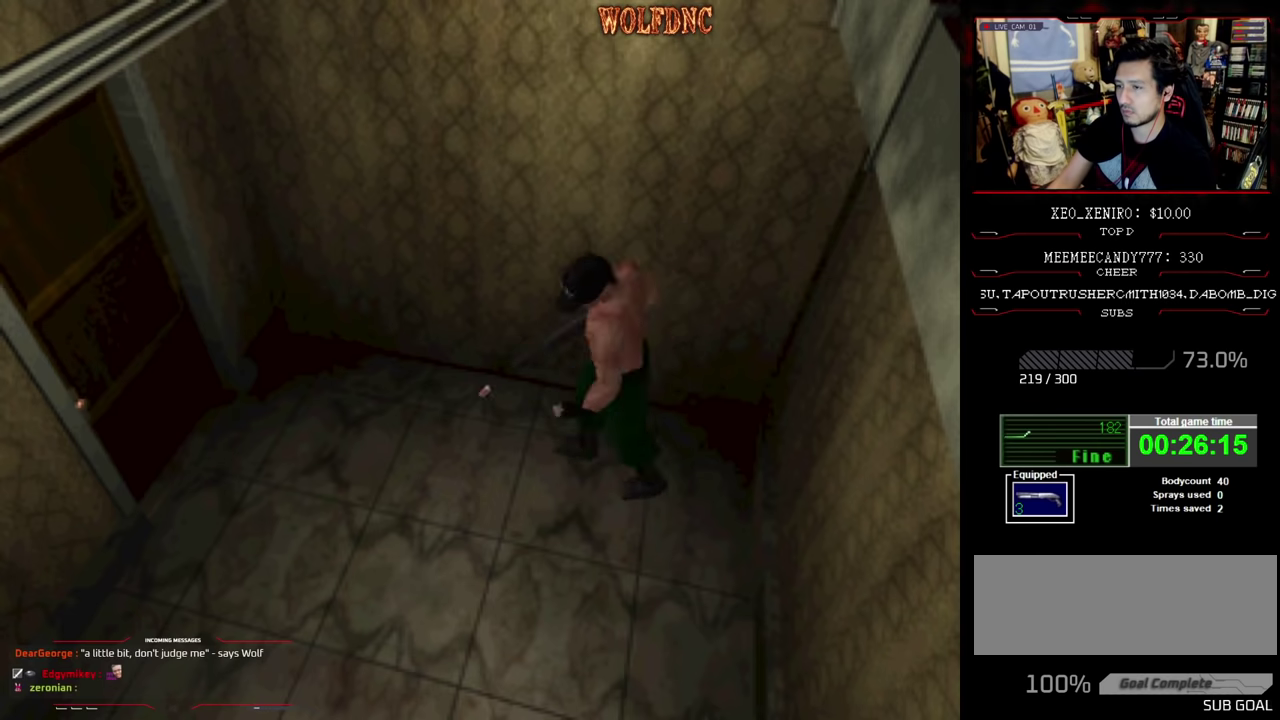
{"buttons": ["SQUARE", "DPAD_UP"], "events": [[84, "DPAD_LEFT", "up"], [284, "DPAD_LEFT", "down"], [367, "DPAD_LEFT", "up"]]}
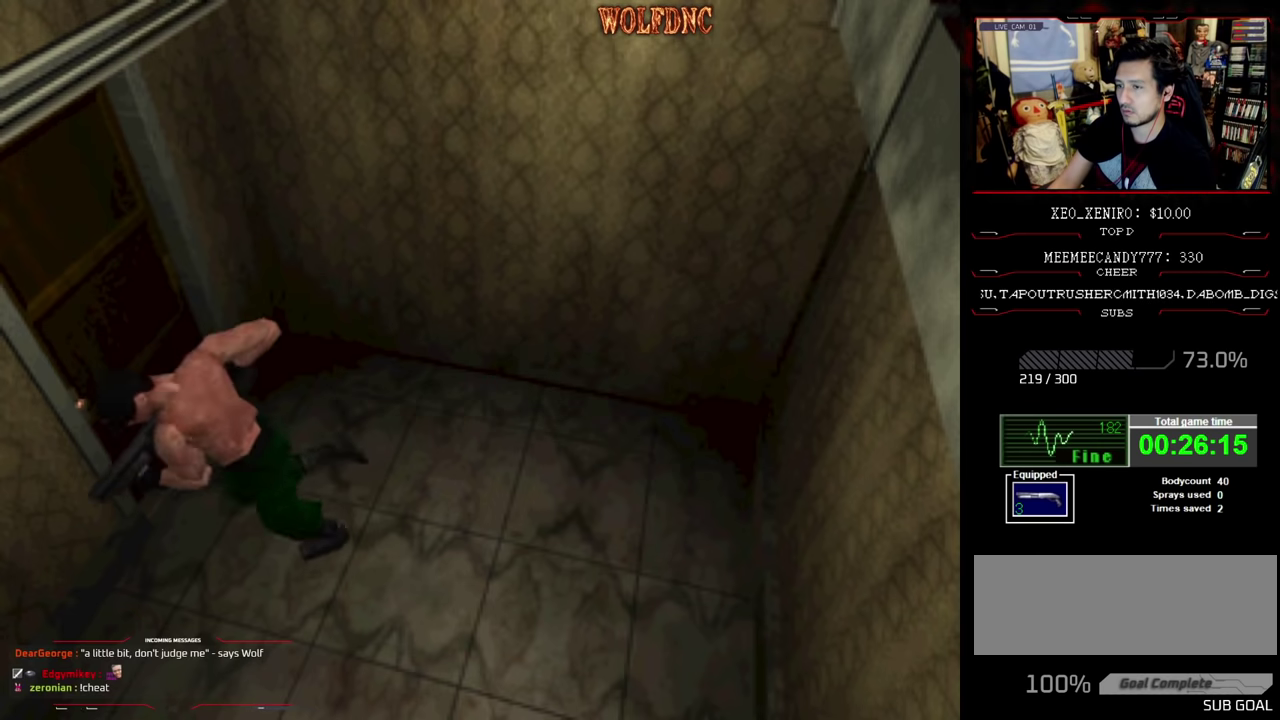
{"buttons": ["R1"], "events": [[67, "DPAD_LEFT", "down"], [300, "R1", "down"], [334, "DPAD_LEFT", "up"], [384, "SQUARE", "up"], [434, "DPAD_UP", "up"]]}
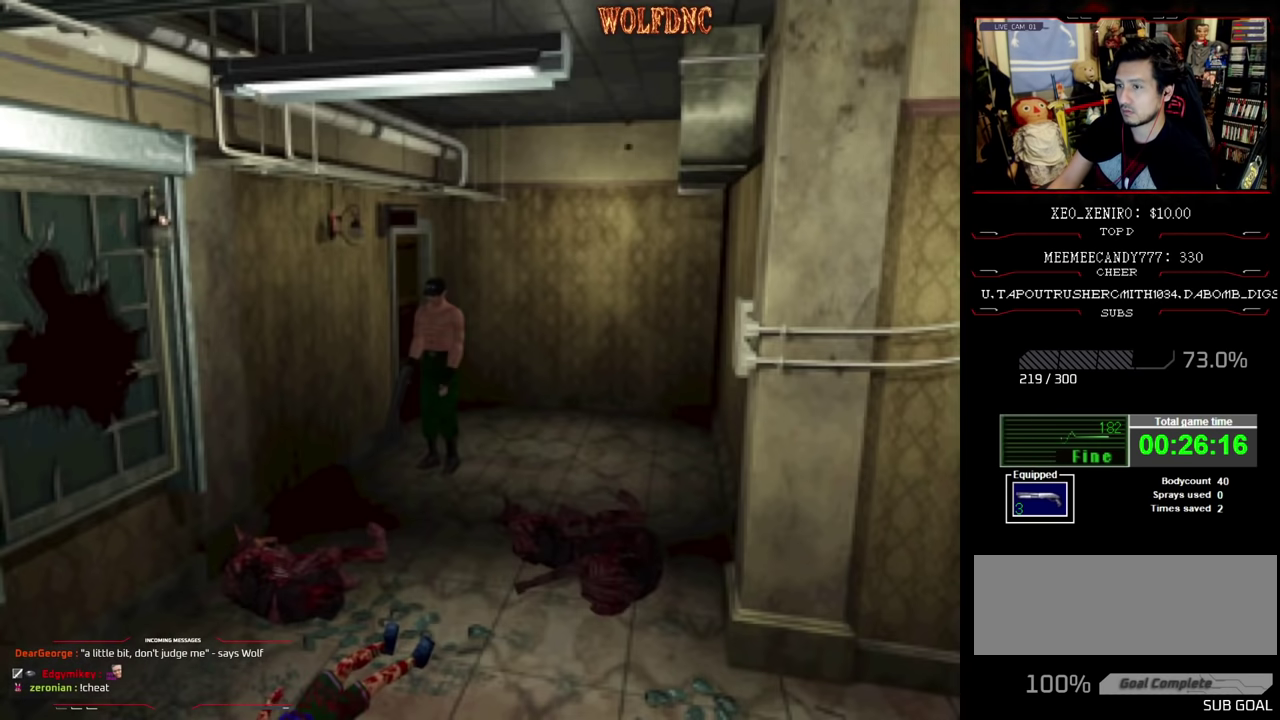
{"buttons": ["R1"], "events": [[167, "DPAD_LEFT", "down"], [267, "DPAD_LEFT", "up"]]}
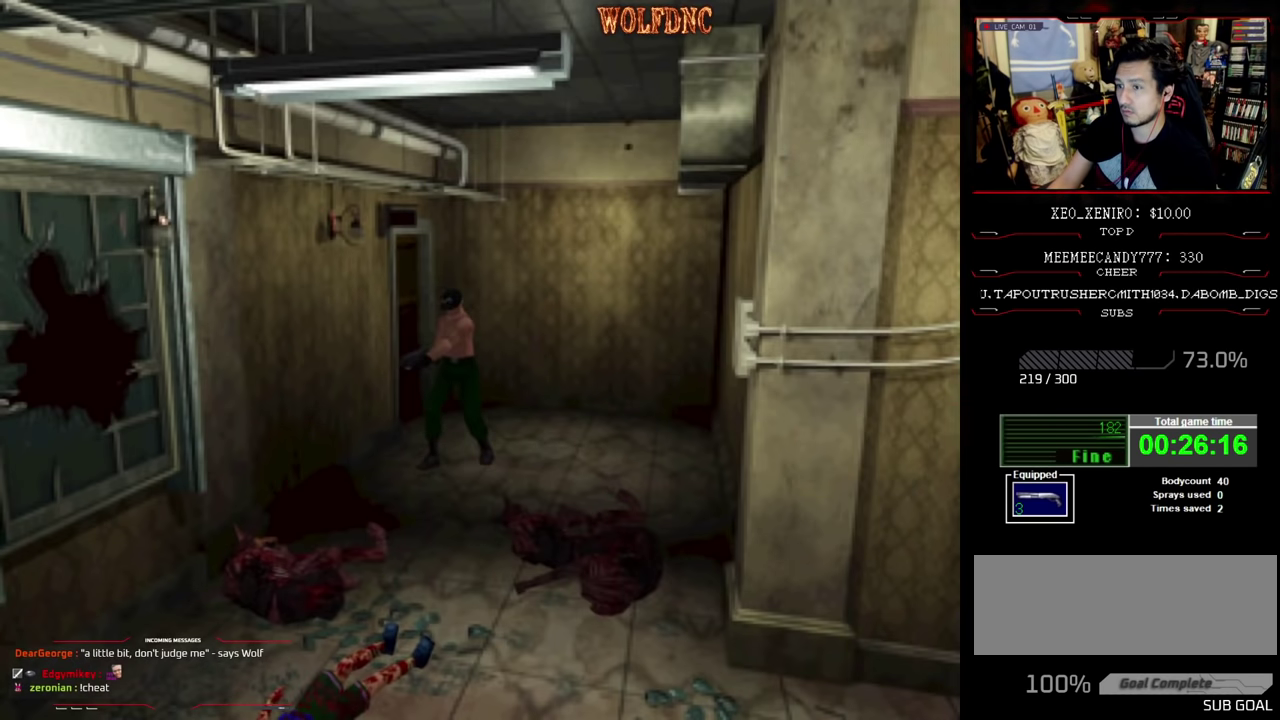
{"buttons": ["R1"], "events": [[284, "DPAD_LEFT", "down"], [467, "DPAD_LEFT", "up"]]}
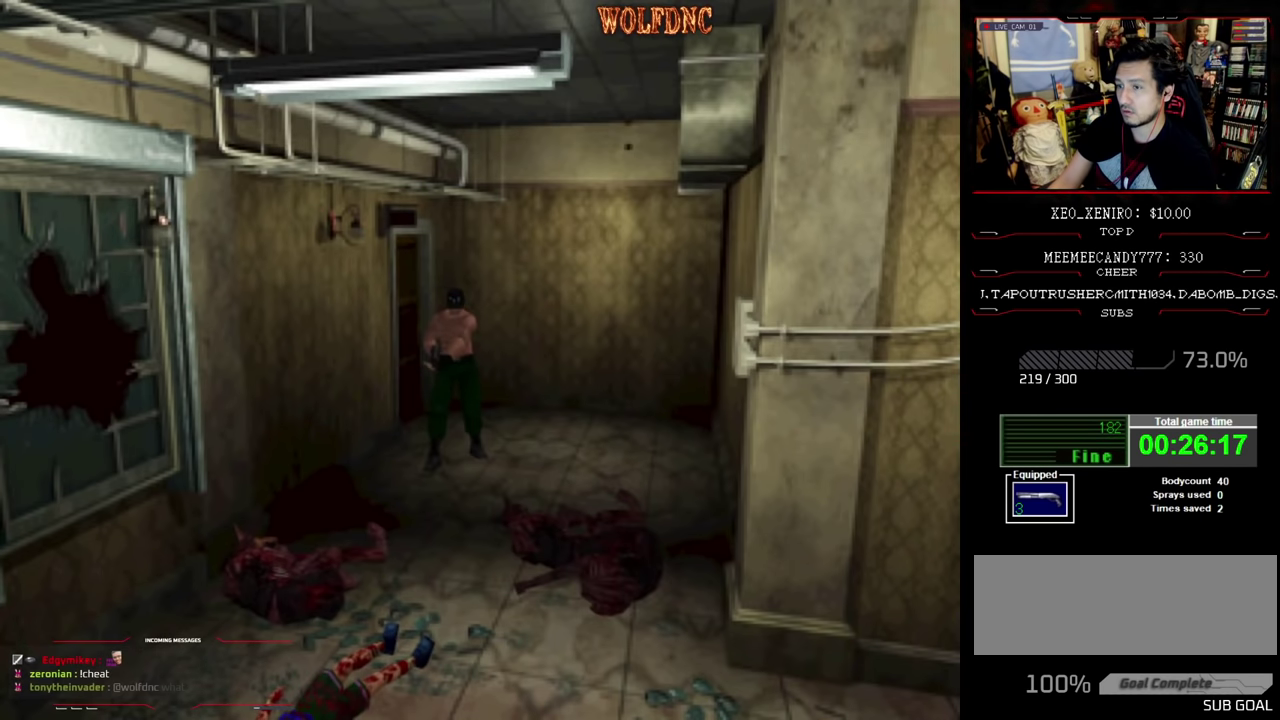
{"buttons": [], "events": [[434, "R1", "up"]]}
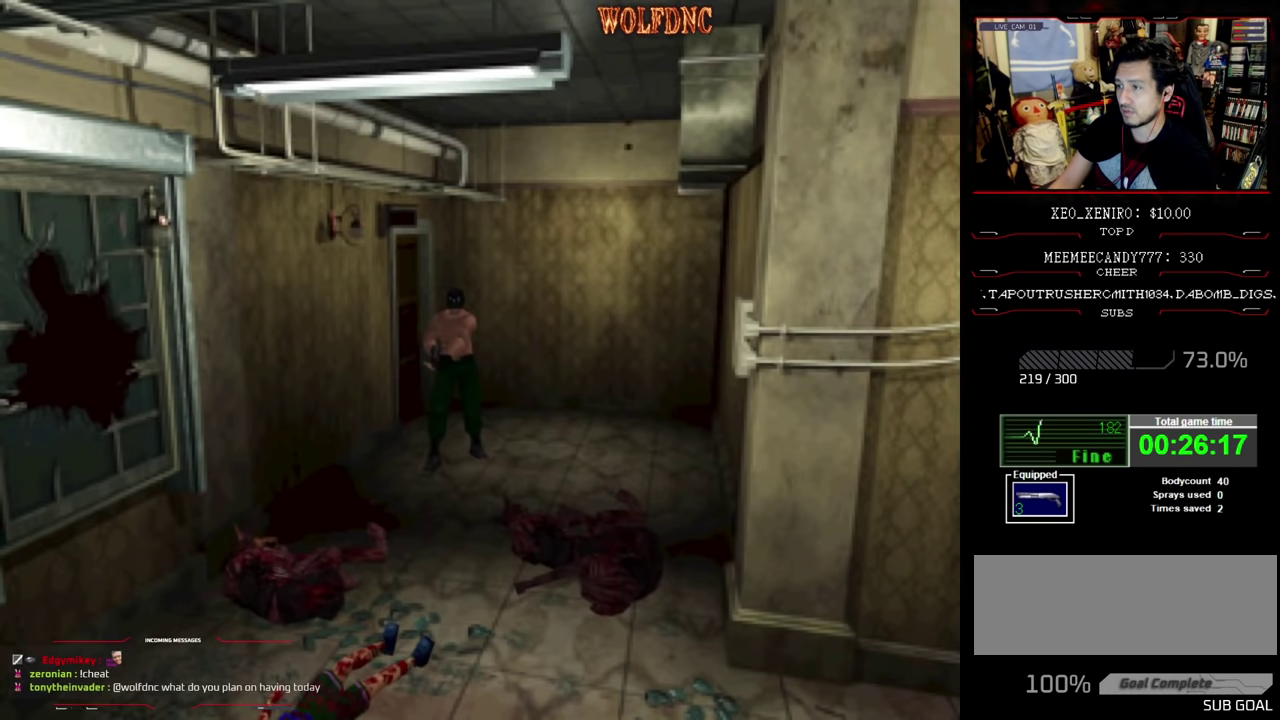
{"buttons": ["SQUARE", "DPAD_UP", "DPAD_RIGHT"], "events": [[117, "DPAD_UP", "down"], [317, "DPAD_RIGHT", "down"], [317, "SQUARE", "down"]]}
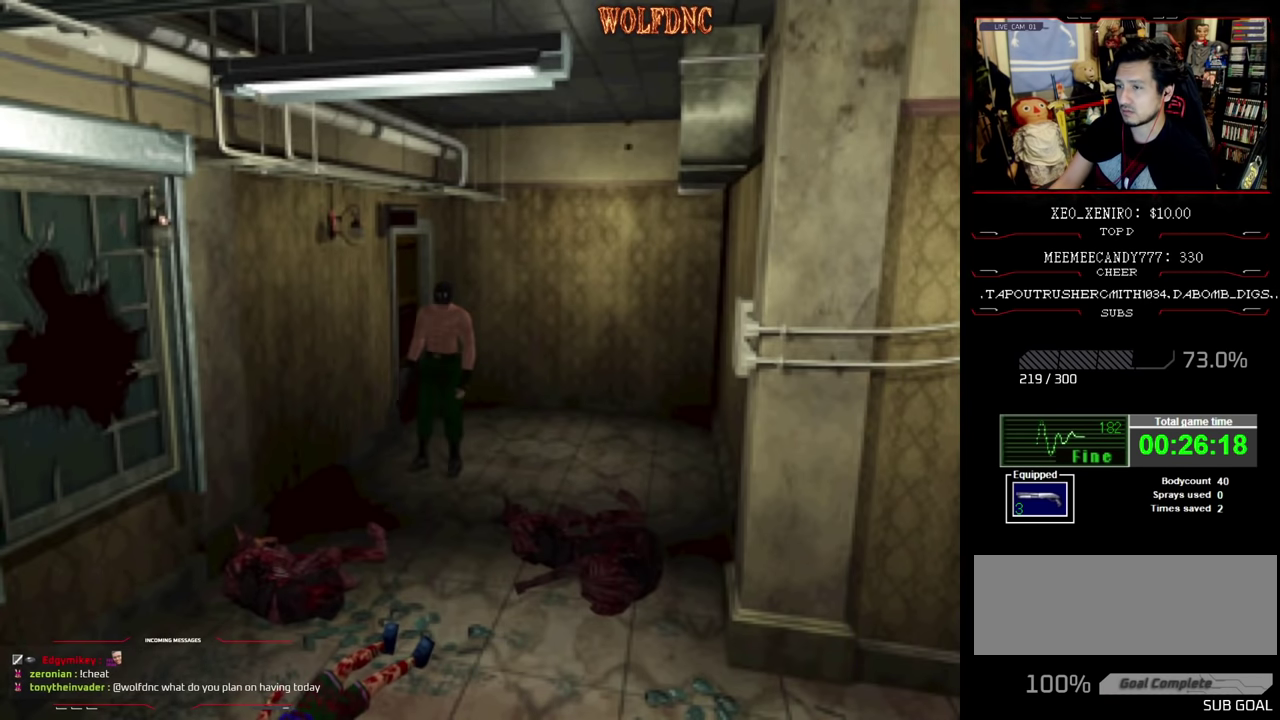
{"buttons": [], "events": [[50, "DPAD_RIGHT", "up"], [134, "CIRCLE", "down"], [134, "DPAD_UP", "up"], [184, "SQUARE", "up"], [284, "CIRCLE", "up"]]}
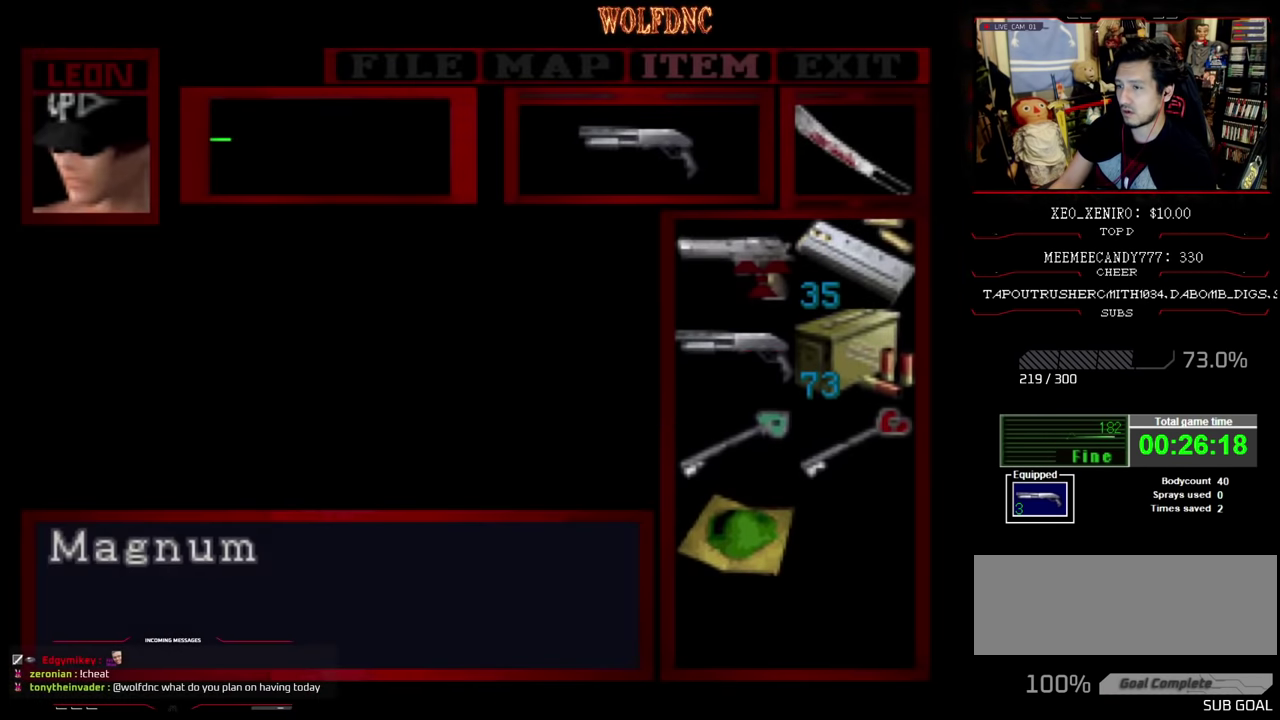
{"buttons": ["DPAD_UP"], "events": [[150, "DPAD_DOWN", "down"], [200, "DPAD_DOWN", "up"], [450, "DPAD_UP", "down"]]}
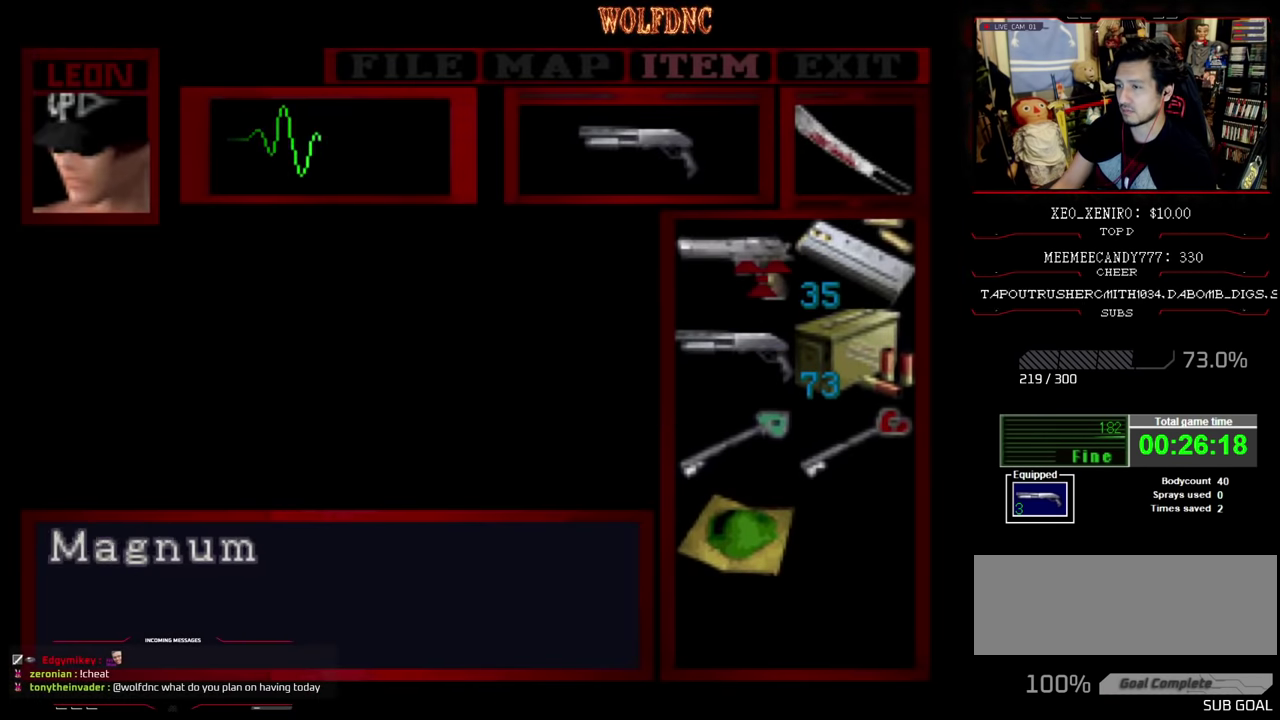
{"buttons": ["R1", "DPAD_DOWN"], "events": [[34, "DPAD_UP", "up"], [167, "CROSS", "down"], [284, "CROSS", "up"], [350, "CIRCLE", "down"], [450, "CIRCLE", "up"], [500, "DPAD_DOWN", "down"], [500, "R1", "down"]]}
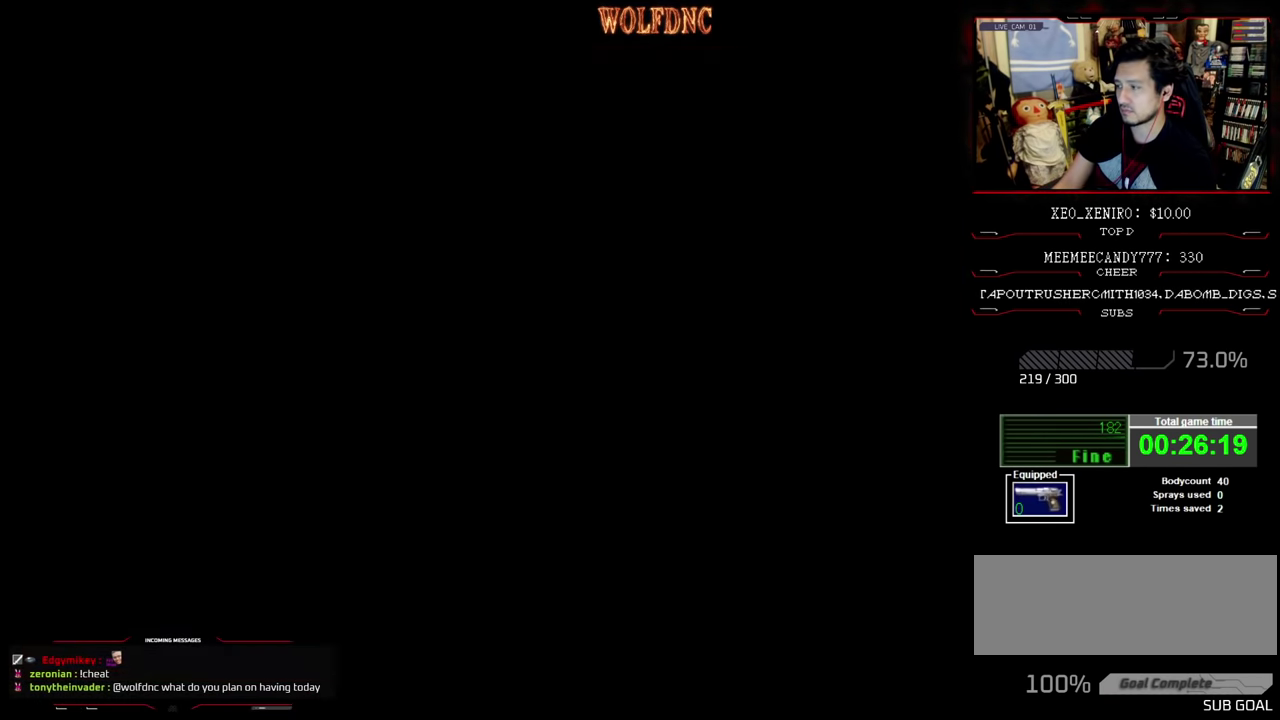
{"buttons": ["CROSS", "R1", "DPAD_DOWN"], "events": [[84, "CROSS", "down"]]}
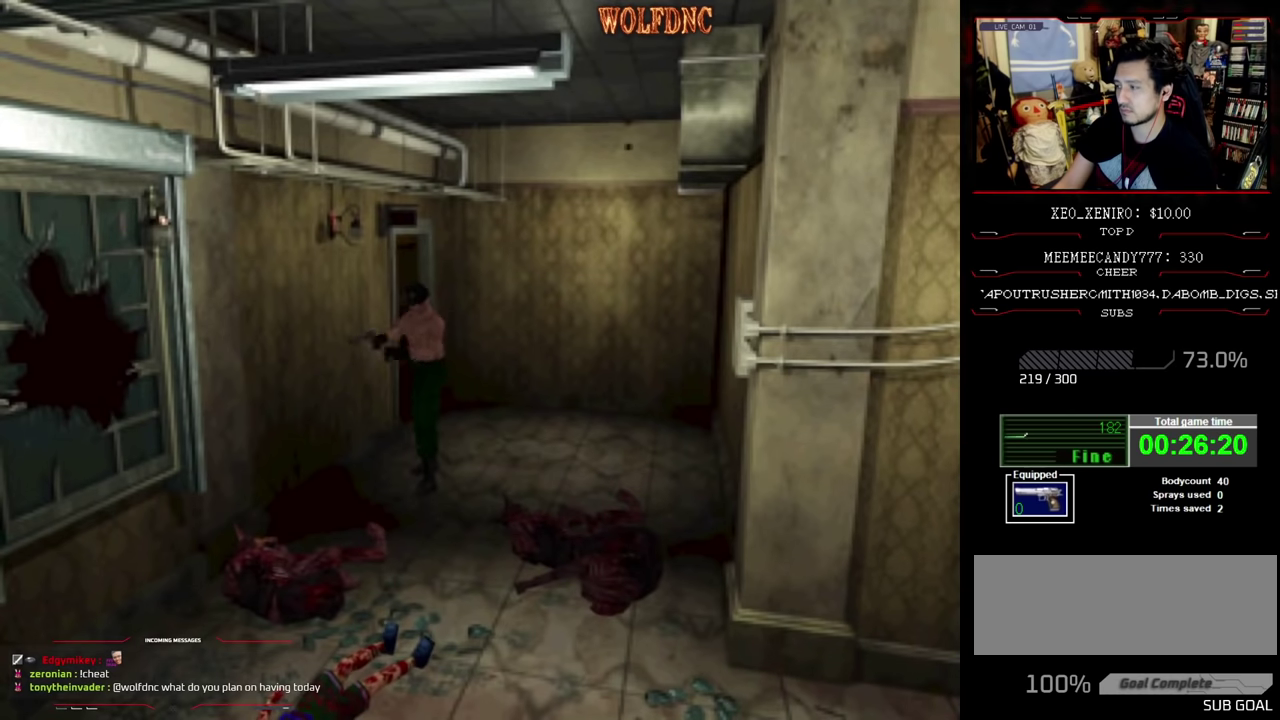
{"buttons": [], "events": [[300, "CROSS", "up"], [383, "DPAD_DOWN", "up"], [433, "R1", "up"]]}
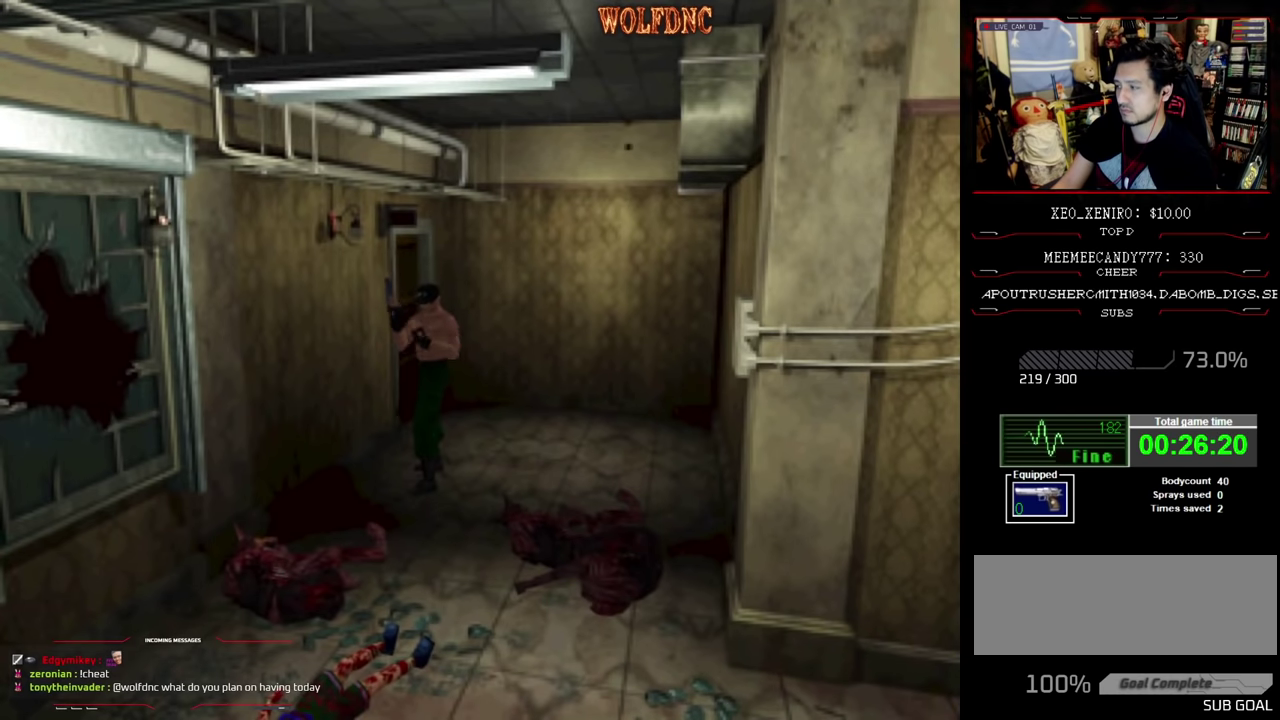
{"buttons": [], "events": []}
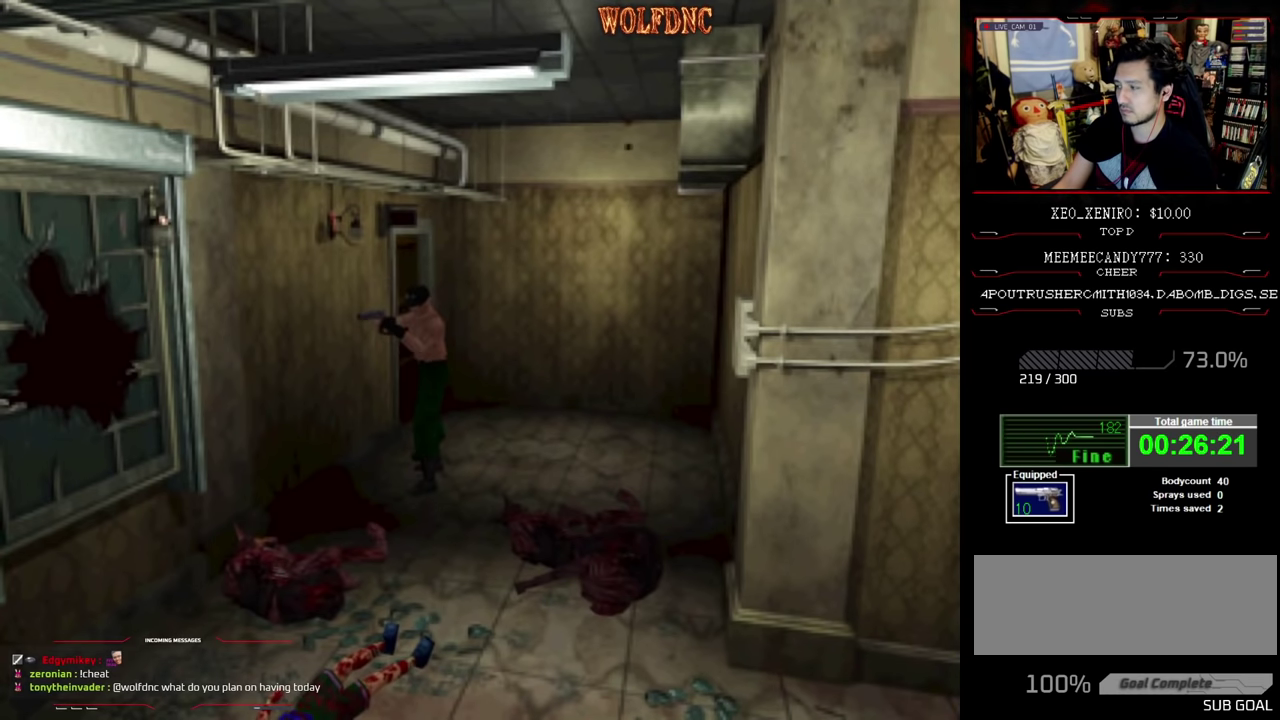
{"buttons": ["SQUARE", "DPAD_UP"], "events": [[50, "DPAD_UP", "down"], [133, "SQUARE", "down"]]}
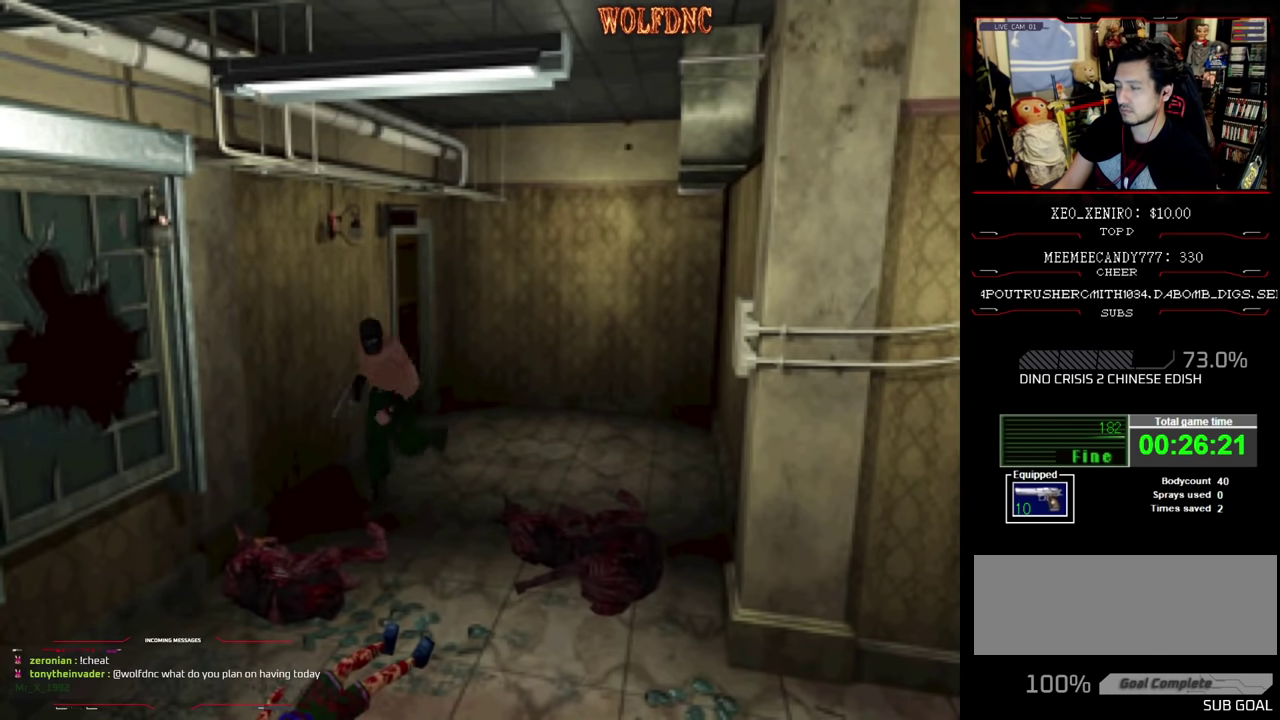
{"buttons": [], "events": [[83, "CIRCLE", "down"], [200, "CIRCLE", "up"], [200, "DPAD_UP", "up"], [200, "SQUARE", "up"]]}
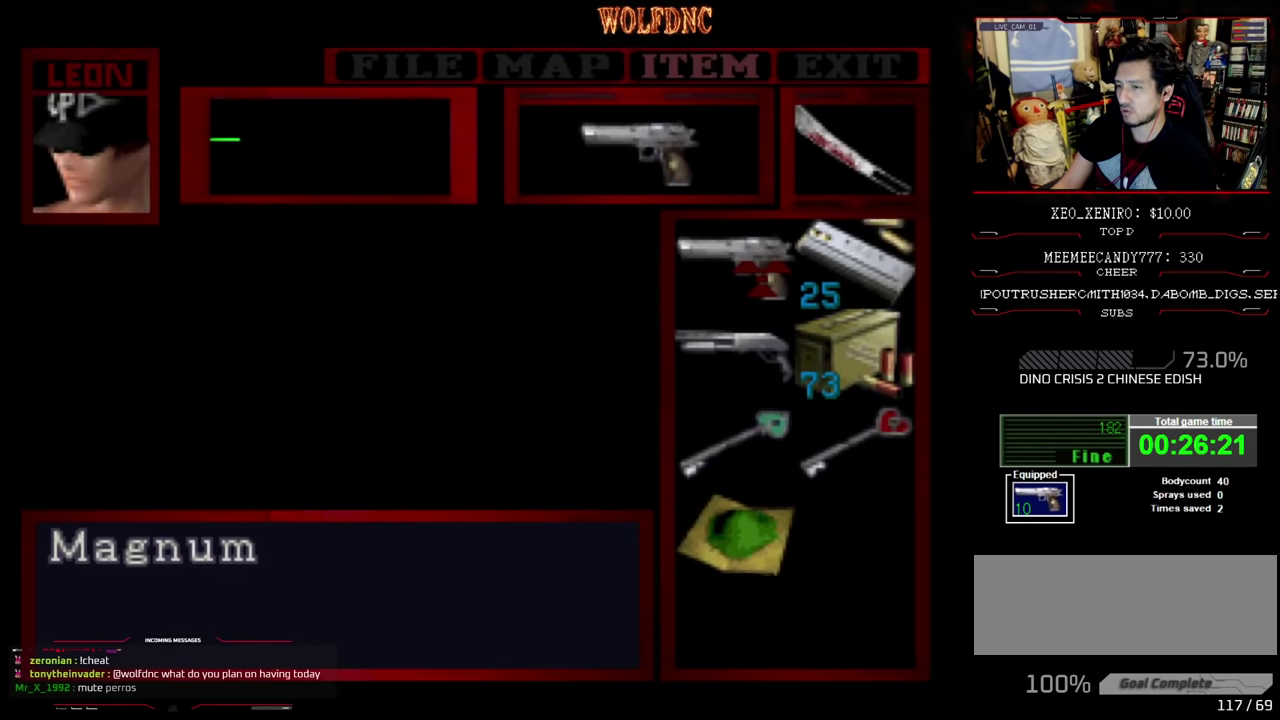
{"buttons": ["CROSS"], "events": [[133, "DPAD_DOWN", "down"], [216, "DPAD_DOWN", "up"], [466, "CROSS", "down"]]}
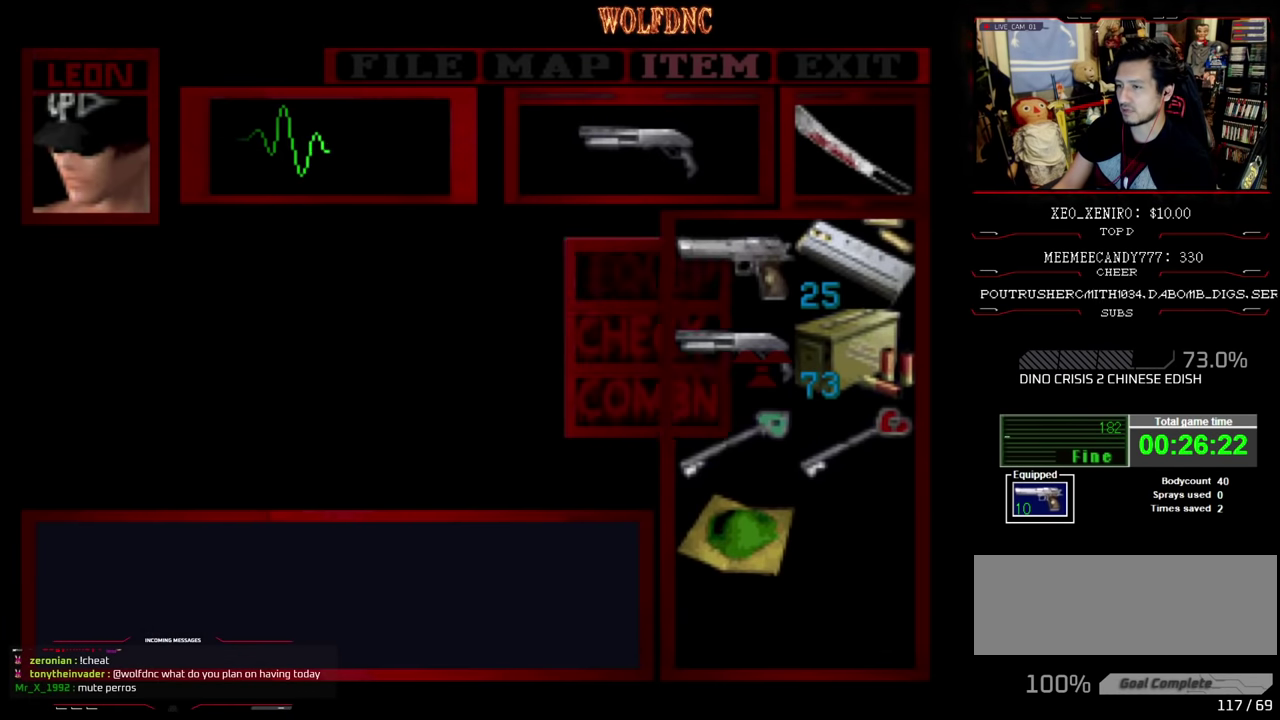
{"buttons": ["SQUARE", "DPAD_UP", "DPAD_LEFT"], "events": [[16, "CROSS", "up"], [100, "CIRCLE", "down"], [200, "CIRCLE", "up"], [333, "DPAD_UP", "down"], [333, "SQUARE", "down"], [483, "DPAD_LEFT", "down"]]}
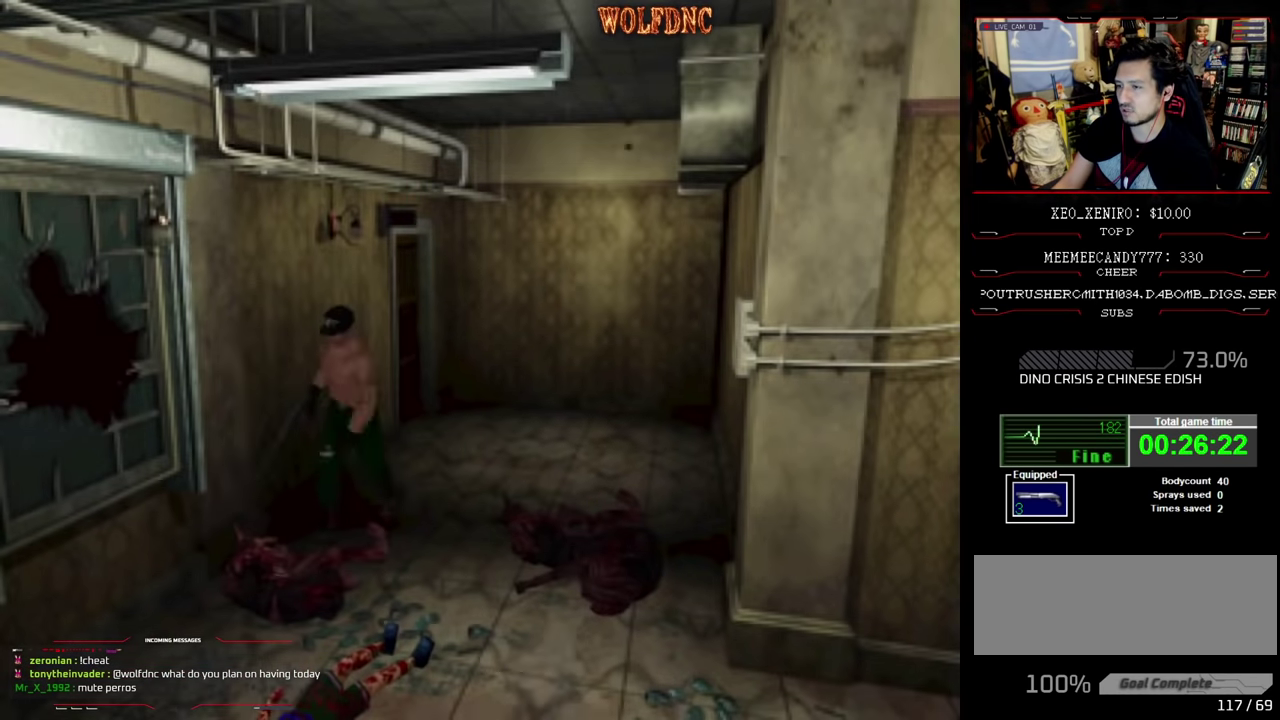
{"buttons": ["SQUARE", "DPAD_UP", "DPAD_LEFT"], "events": [[66, "DPAD_LEFT", "up"], [350, "DPAD_LEFT", "down"]]}
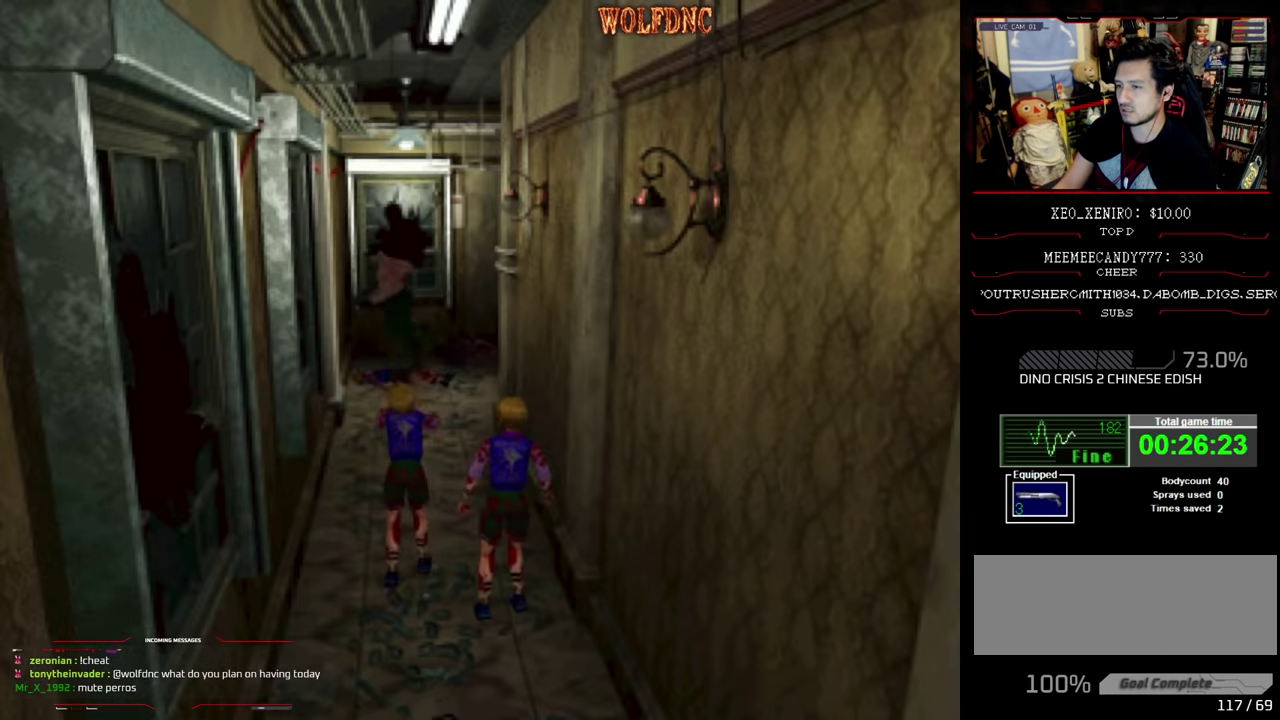
{"buttons": ["DPAD_UP", "DPAD_LEFT"], "events": [[183, "DPAD_LEFT", "up"], [183, "DPAD_UP", "up"], [183, "SQUARE", "up"], [316, "DPAD_LEFT", "down"], [466, "DPAD_UP", "down"]]}
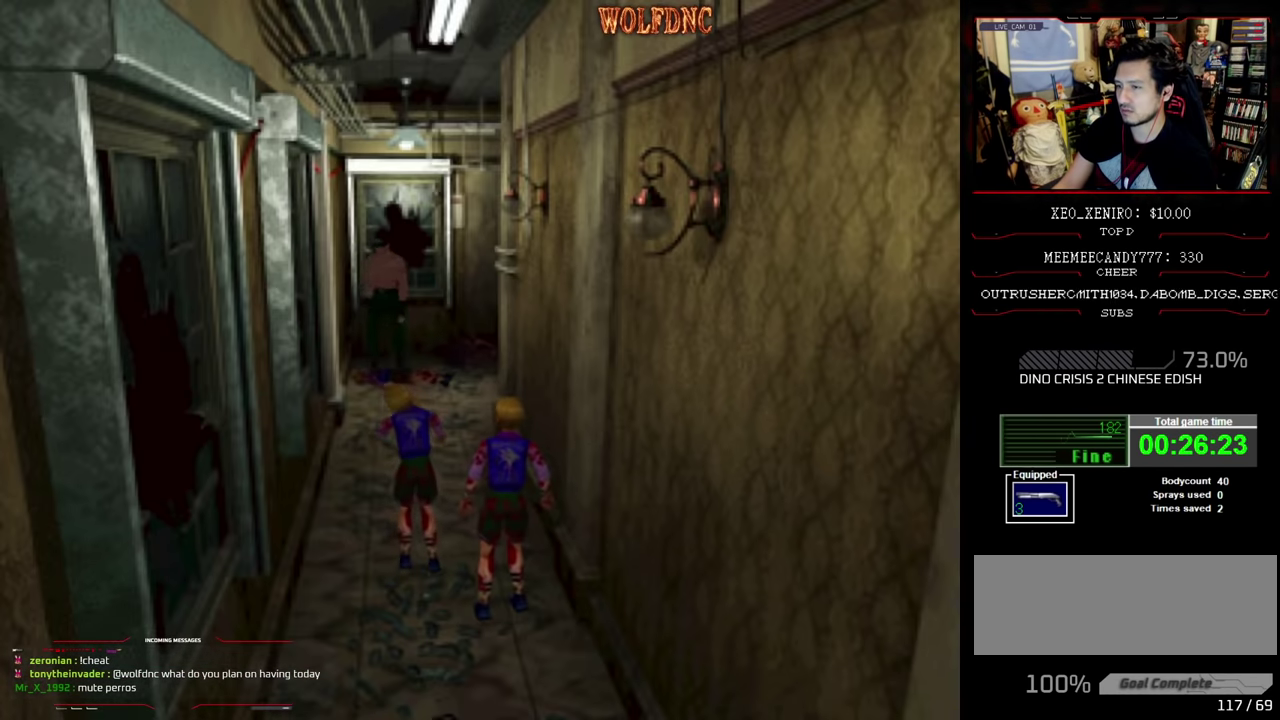
{"buttons": ["SQUARE", "DPAD_UP", "DPAD_LEFT"], "events": [[16, "DPAD_LEFT", "up"], [66, "SQUARE", "down"], [333, "DPAD_LEFT", "down"]]}
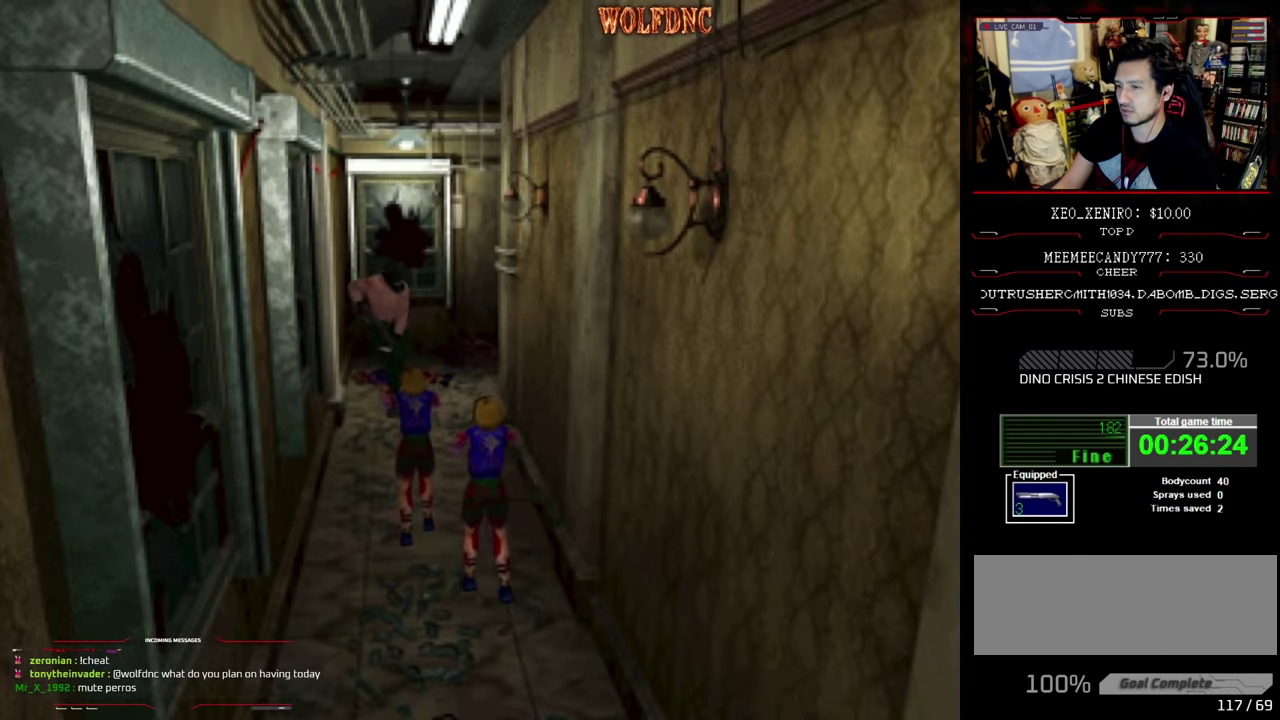
{"buttons": ["R1"], "events": [[33, "R1", "down"], [66, "DPAD_LEFT", "up"], [116, "DPAD_UP", "up"], [116, "SQUARE", "up"]]}
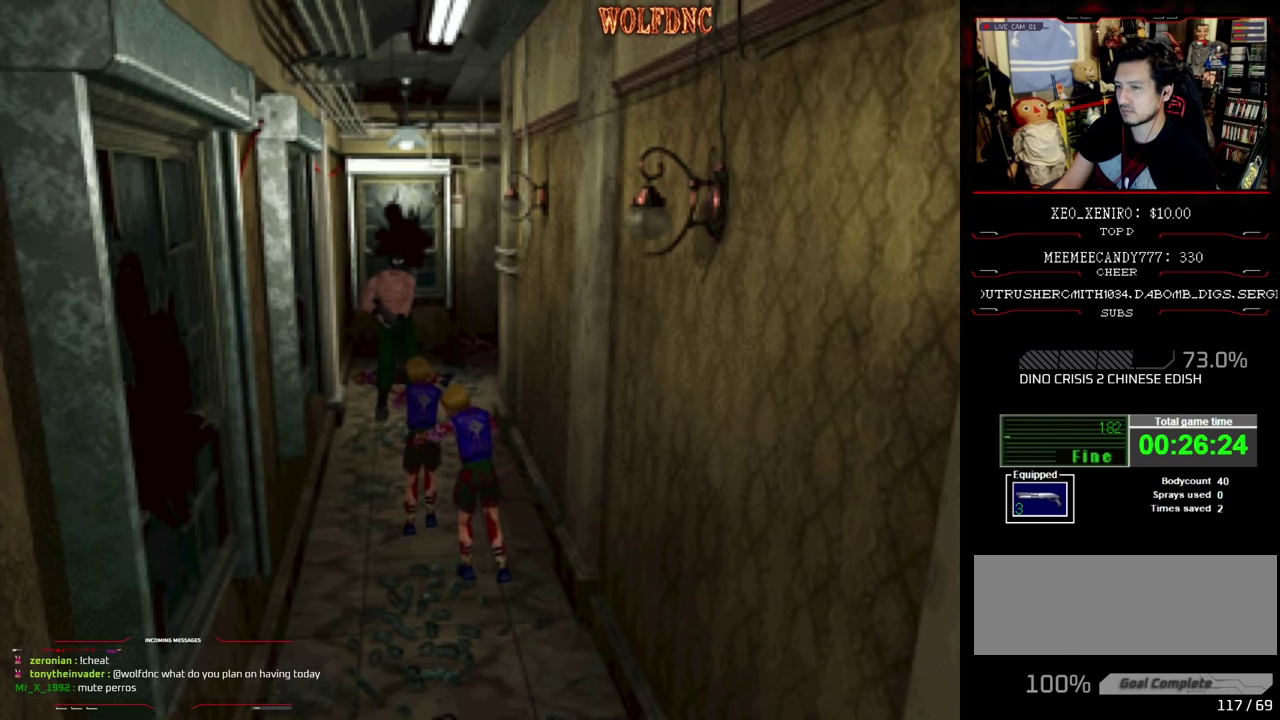
{"buttons": ["R1"], "events": []}
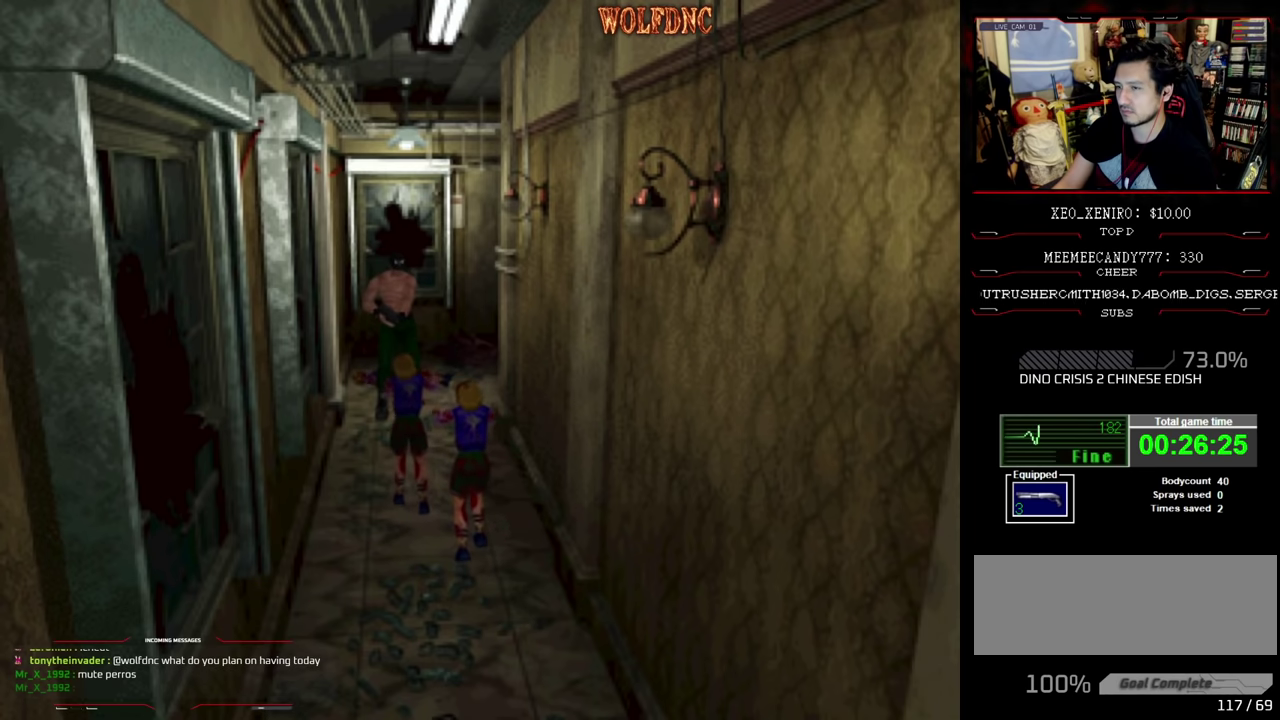
{"buttons": ["R1"], "events": []}
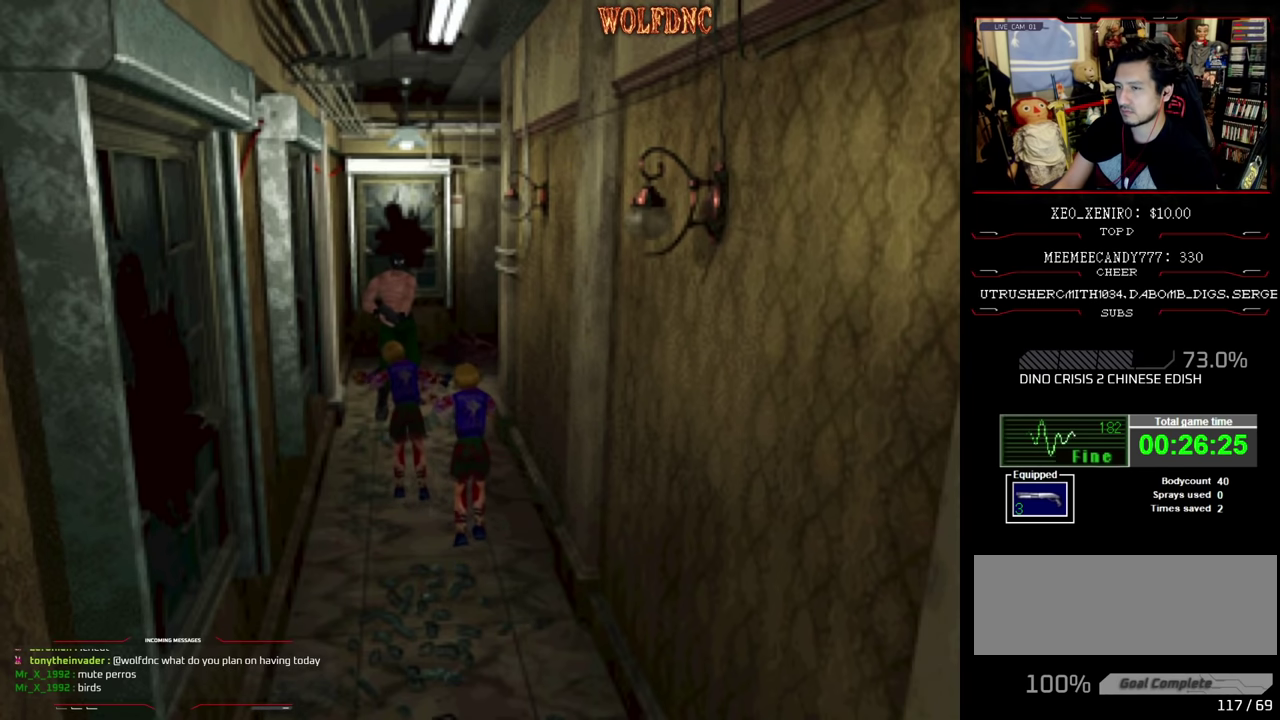
{"buttons": ["R1", "DPAD_UP"], "events": [[83, "DPAD_LEFT", "down"], [166, "DPAD_LEFT", "up"], [500, "DPAD_UP", "down"]]}